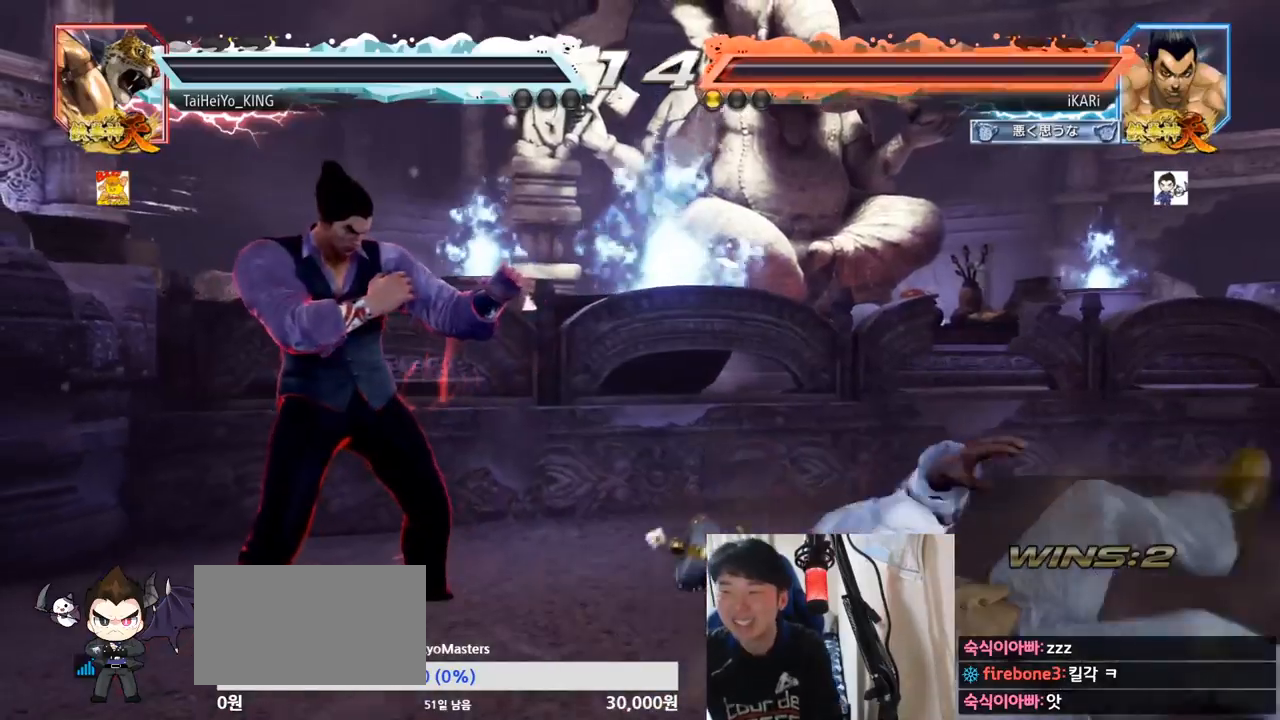
Gameplay with a controller (arcade stick); each line is a JSON object with the inputs held at the frame after it. "events" lists button and stick changes between this image and that frame as [ms after this image, input, new state], when the widget could be followed in between. Not read: L3 R3.
{"buttons": [], "left_stick": "center", "events": []}
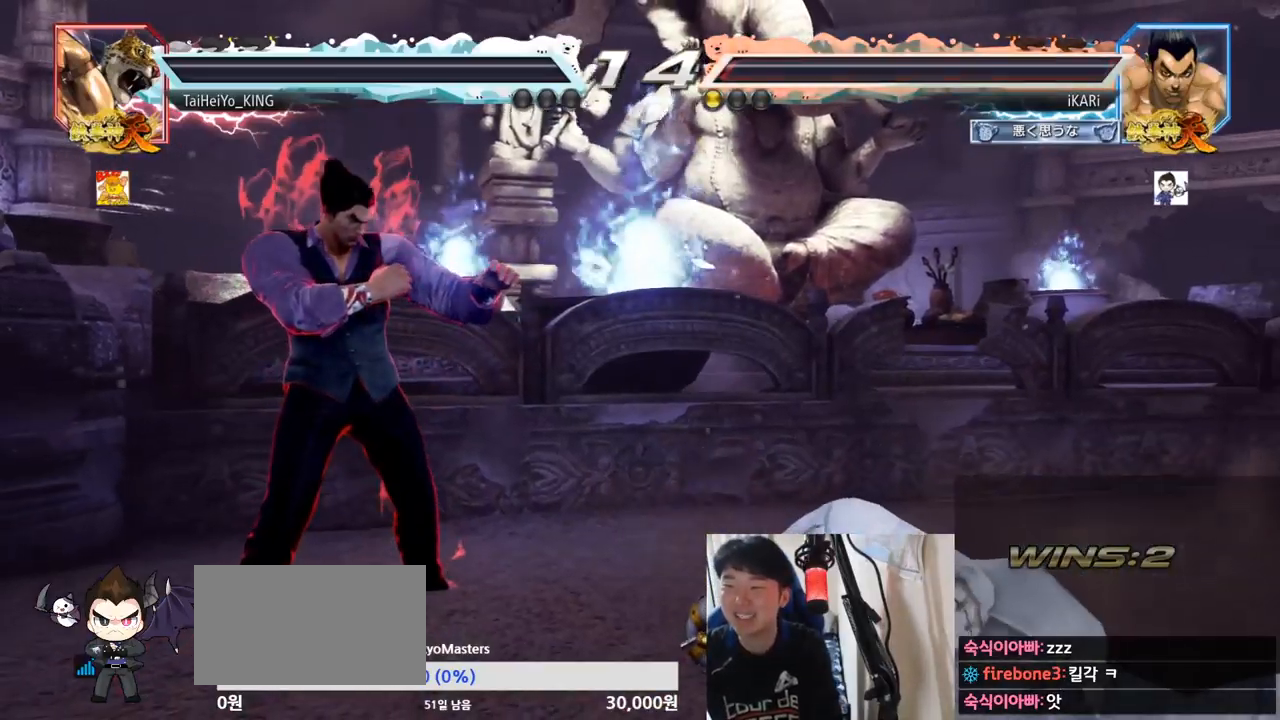
{"buttons": [], "left_stick": "center", "events": []}
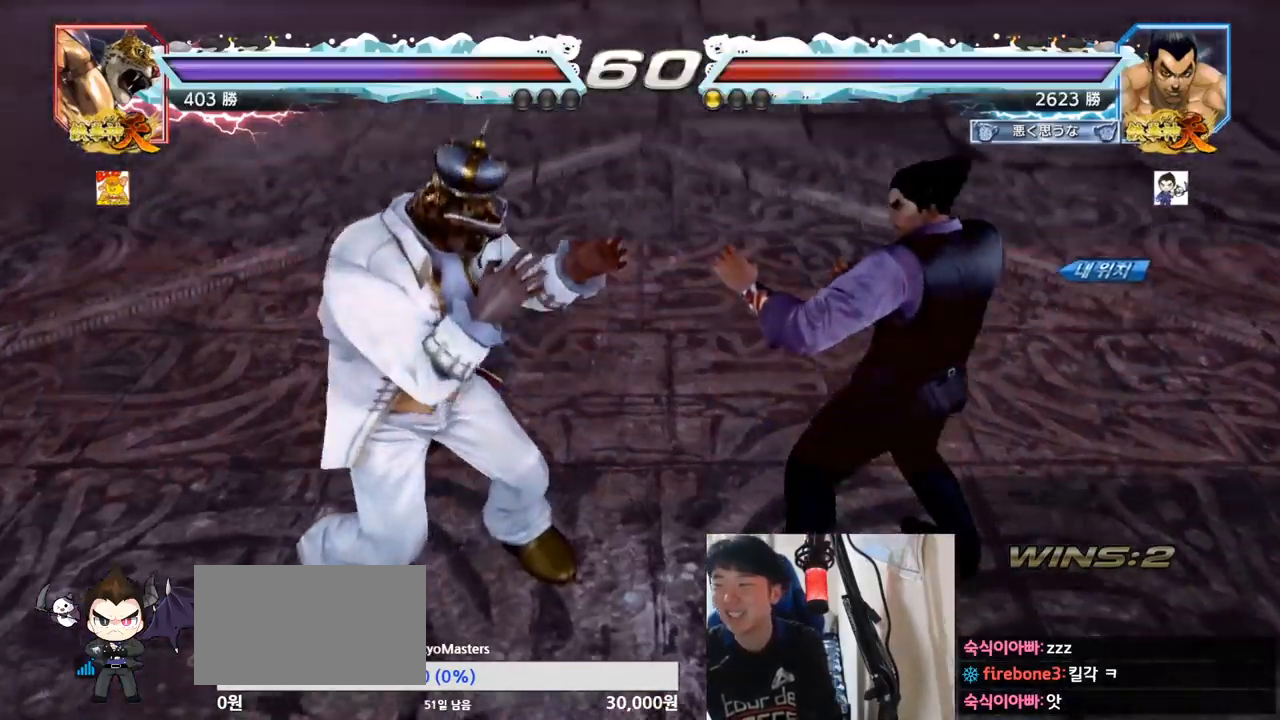
{"buttons": [], "left_stick": "center", "events": []}
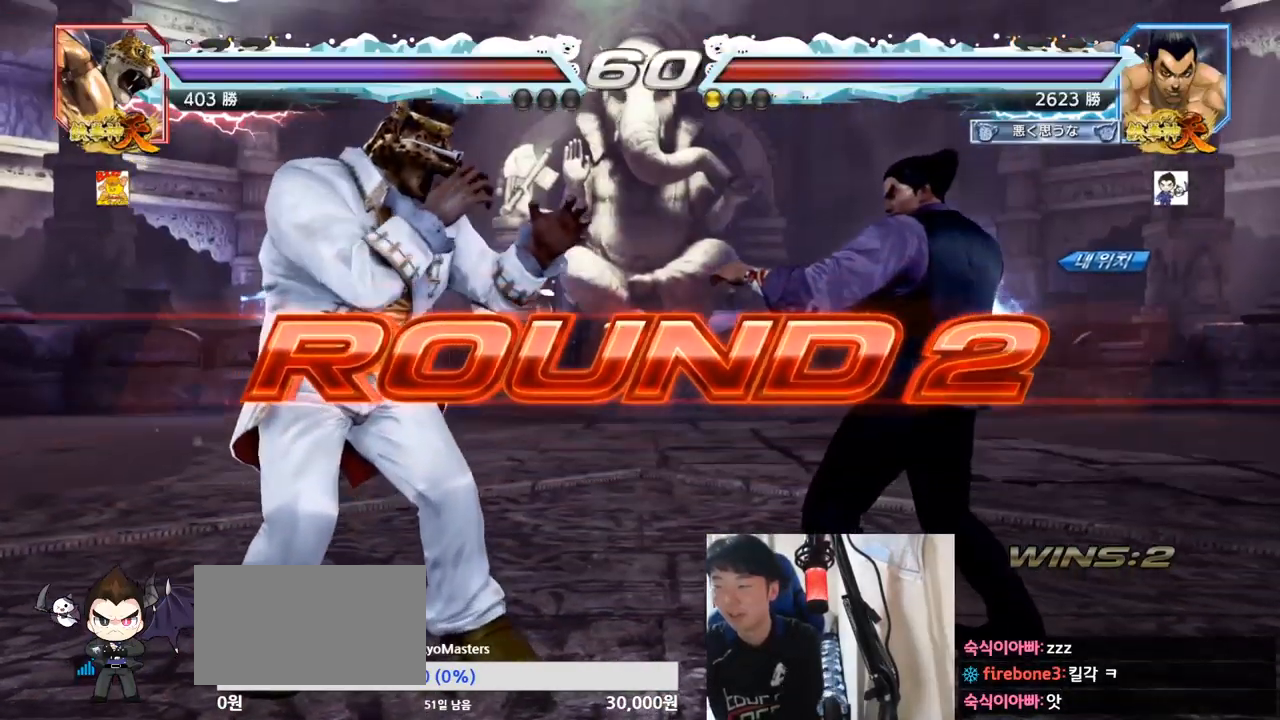
{"buttons": [], "left_stick": "center", "events": []}
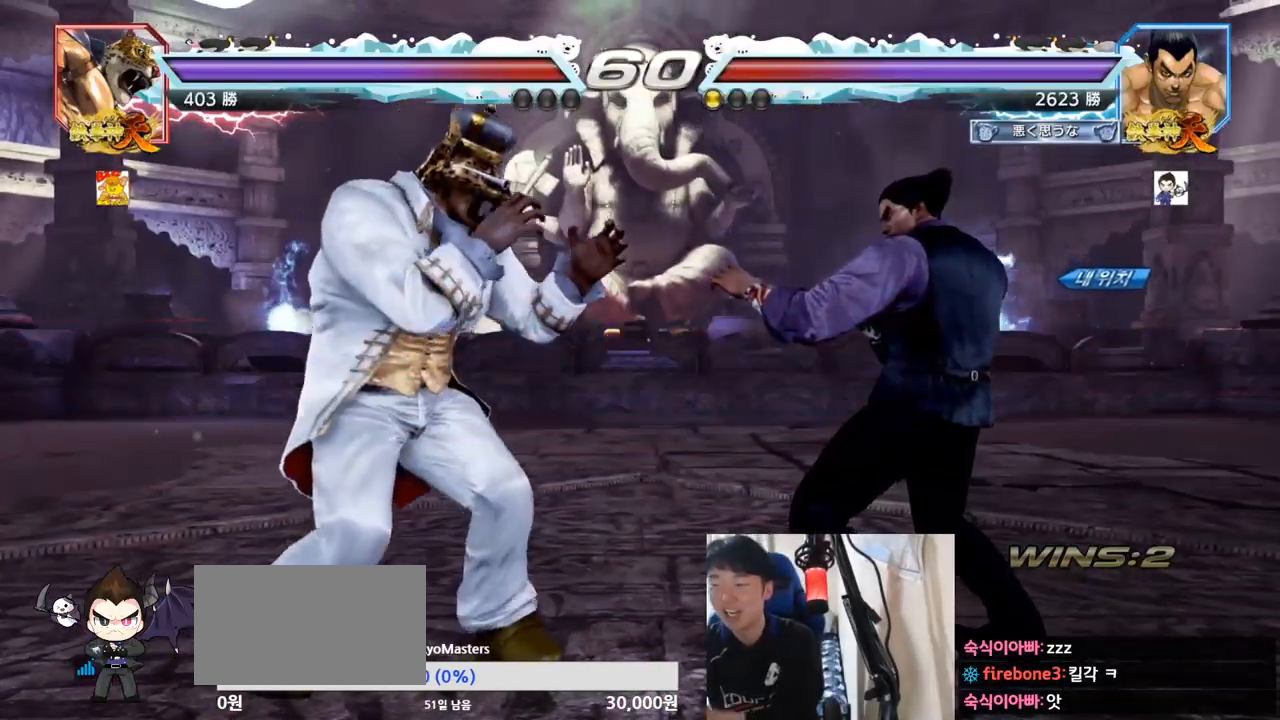
{"buttons": [], "left_stick": "center", "events": []}
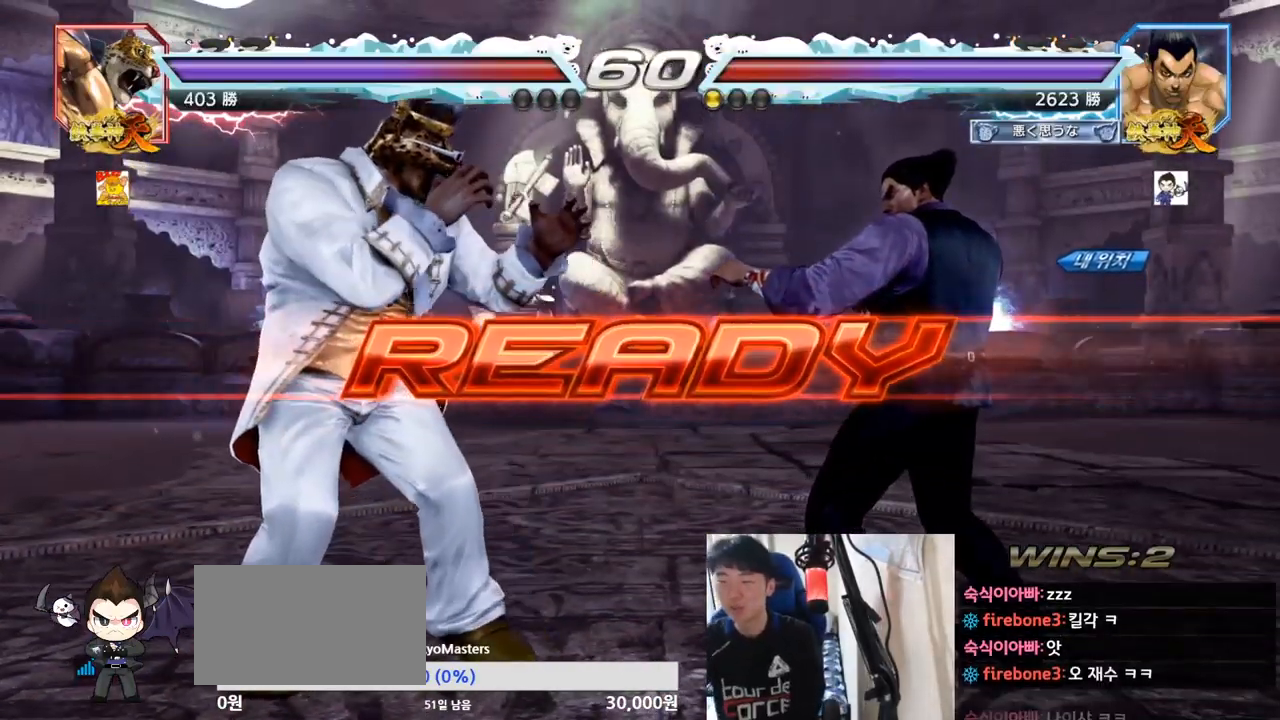
{"buttons": ["SQUARE", "TRIANGLE"], "left_stick": "down", "events": [[83, "CROSS", "down"], [100, "CROSS", "up"], [450, "SQUARE", "down"], [450, "TRIANGLE", "down"], [500, "left_stick", "down"]]}
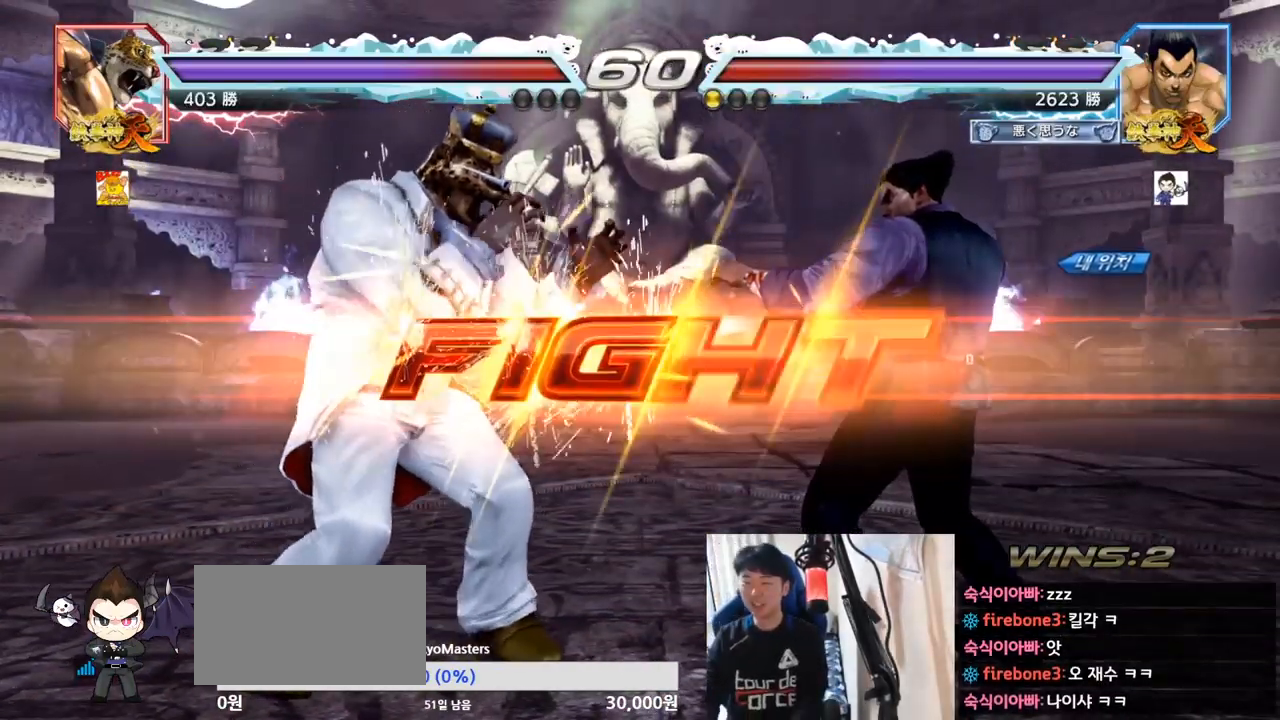
{"buttons": ["TRIANGLE"], "left_stick": "down-left", "events": [[50, "SQUARE", "up"], [50, "TRIANGLE", "up"], [84, "left_stick", "center"], [100, "SQUARE", "down"], [100, "TRIANGLE", "down"], [251, "left_stick", "left"], [284, "SQUARE", "up"], [284, "TRIANGLE", "up"], [367, "left_stick", "down-left"], [417, "TRIANGLE", "down"], [467, "TRIANGLE", "up"], [501, "TRIANGLE", "down"]]}
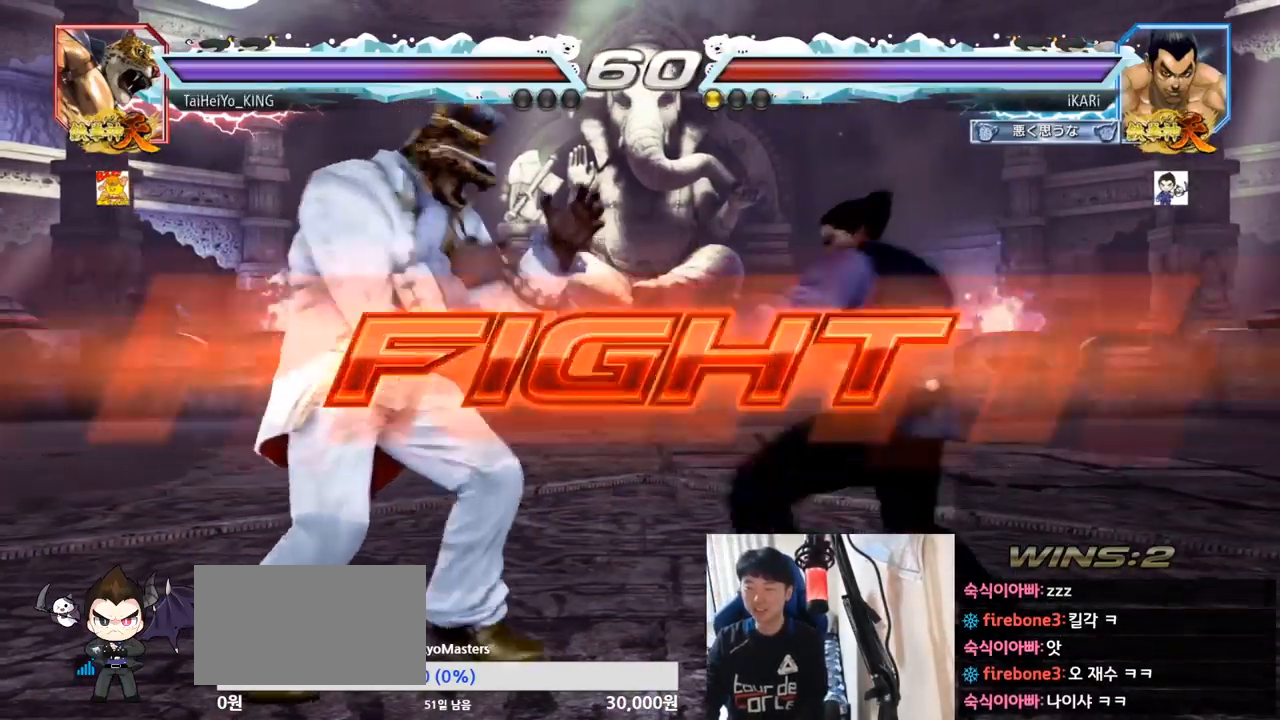
{"buttons": [], "left_stick": "right", "events": [[33, "TRIANGLE", "up"], [83, "left_stick", "center"], [500, "left_stick", "right"]]}
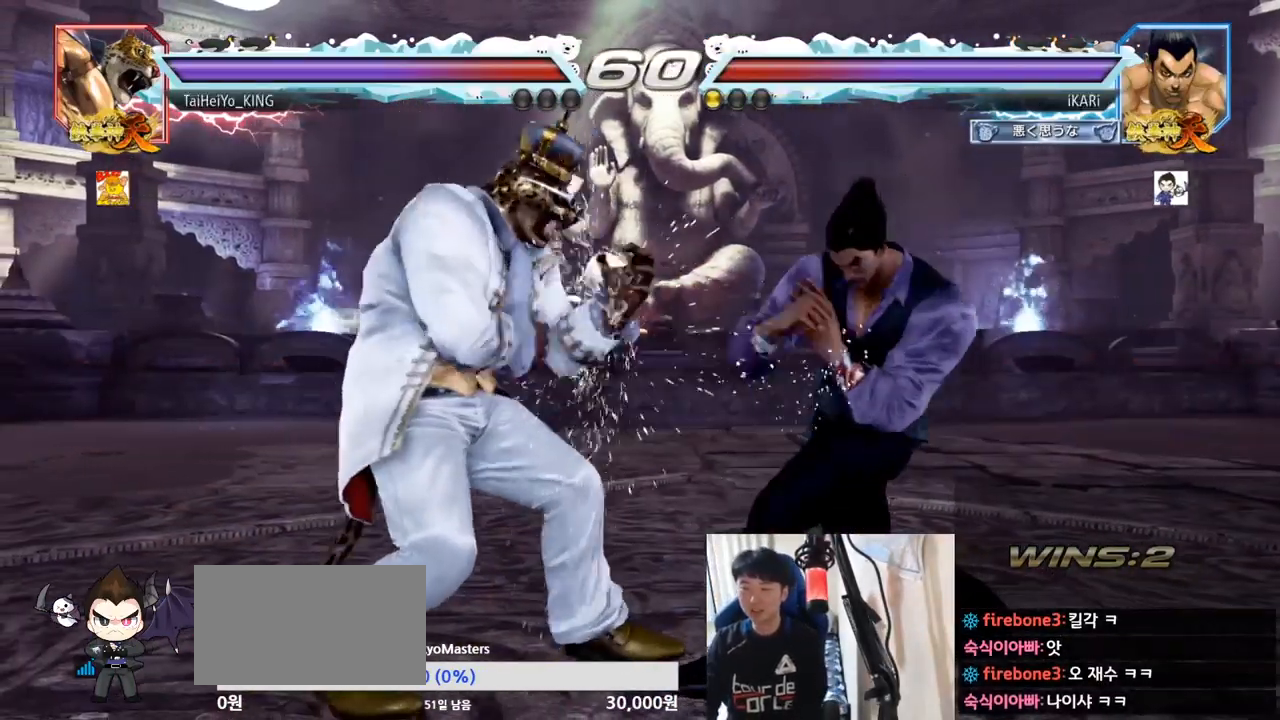
{"buttons": [], "left_stick": "center", "events": [[451, "left_stick", "center"]]}
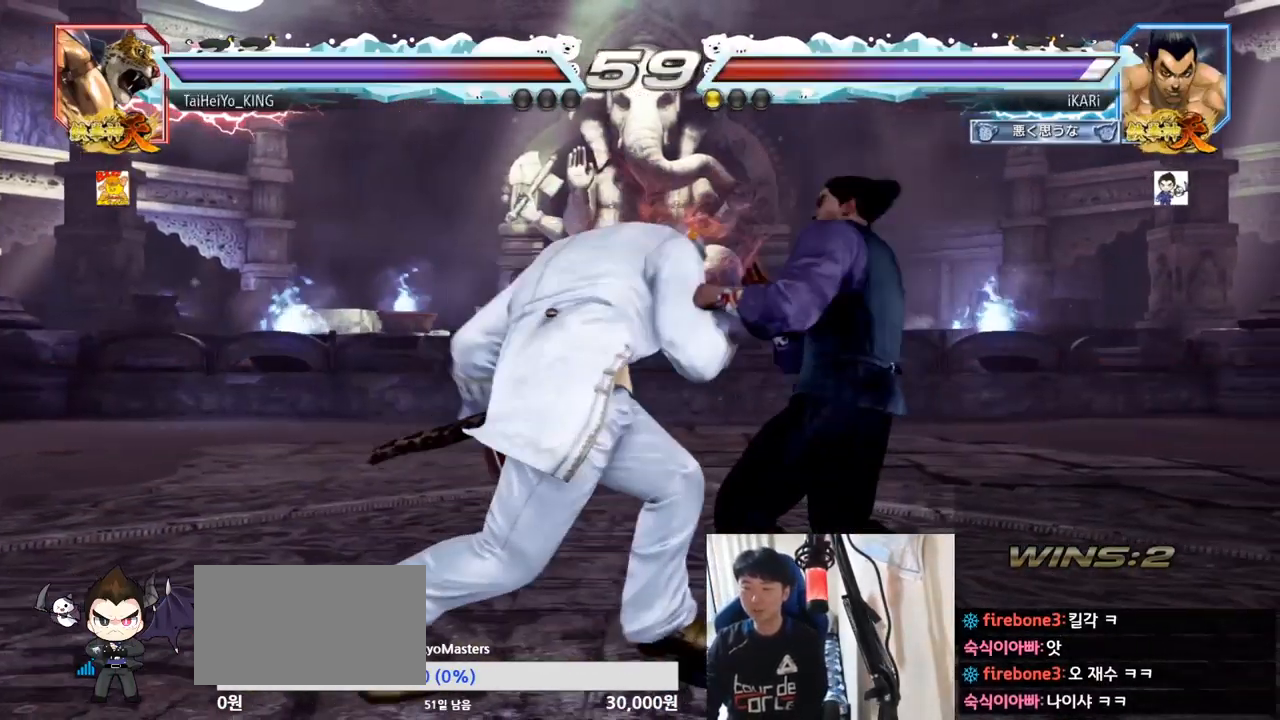
{"buttons": [], "left_stick": "right", "events": [[367, "left_stick", "right"], [417, "left_stick", "center"], [484, "left_stick", "right"]]}
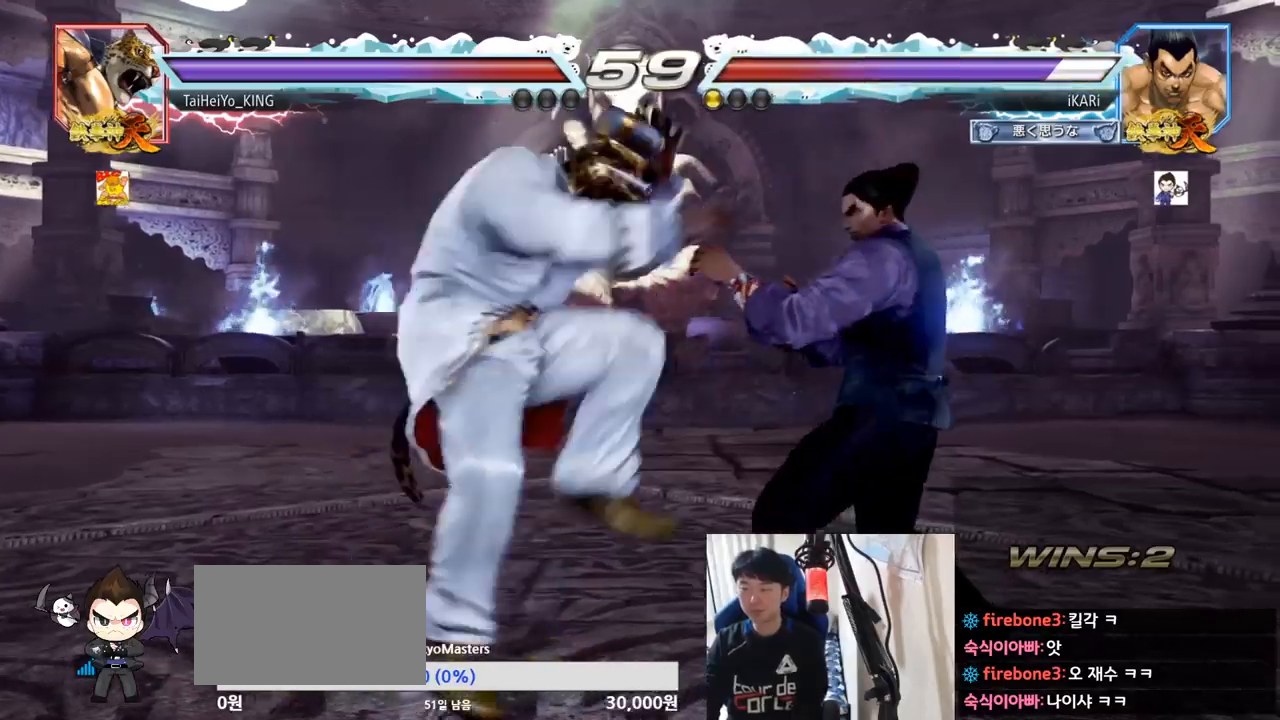
{"buttons": [], "left_stick": "center", "events": [[401, "left_stick", "center"]]}
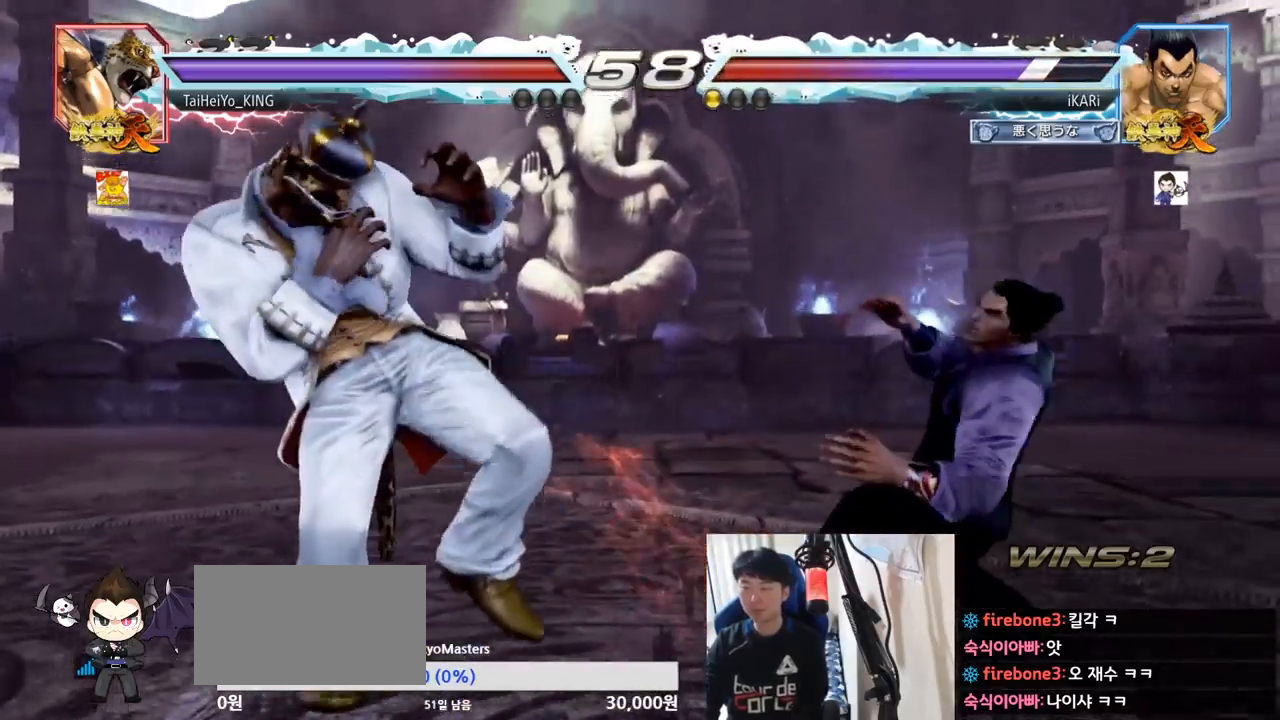
{"buttons": [], "left_stick": "down", "events": [[83, "left_stick", "right"], [133, "left_stick", "center"], [233, "left_stick", "right"], [417, "left_stick", "down"]]}
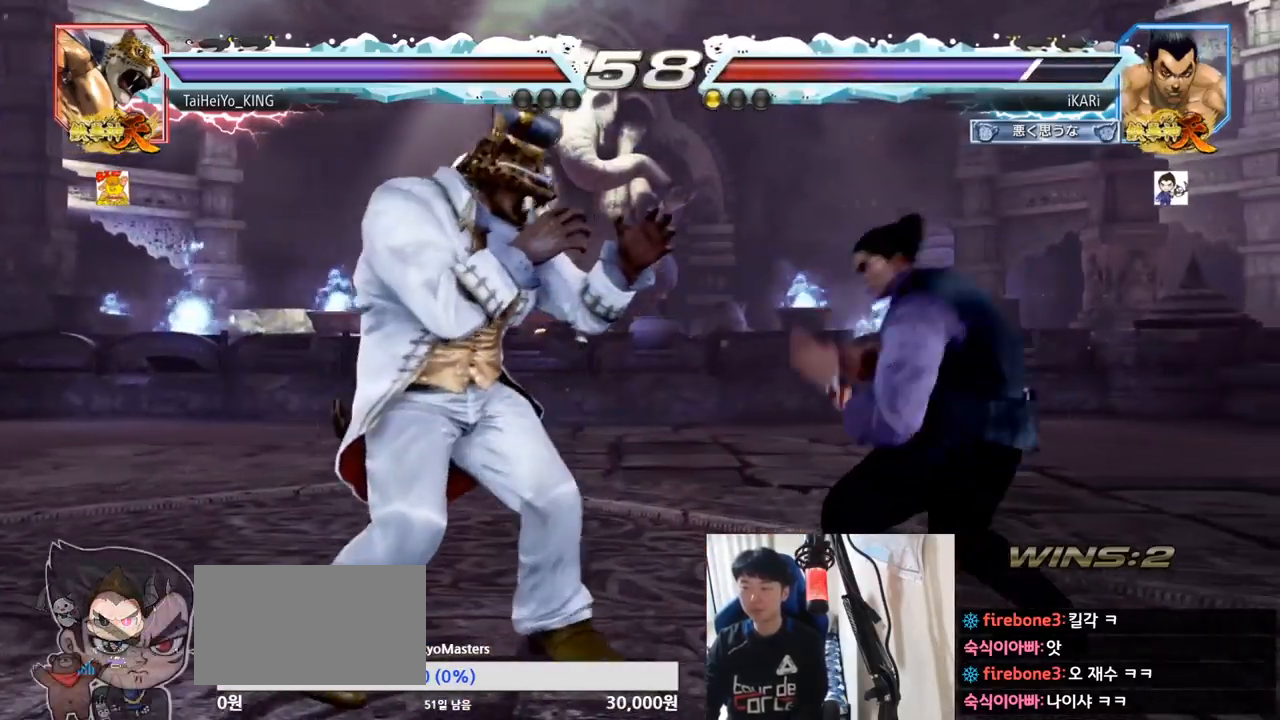
{"buttons": [], "left_stick": "down", "events": [[84, "left_stick", "center"], [134, "left_stick", "right"], [201, "left_stick", "center"], [267, "left_stick", "right"], [417, "left_stick", "center"], [501, "left_stick", "down"]]}
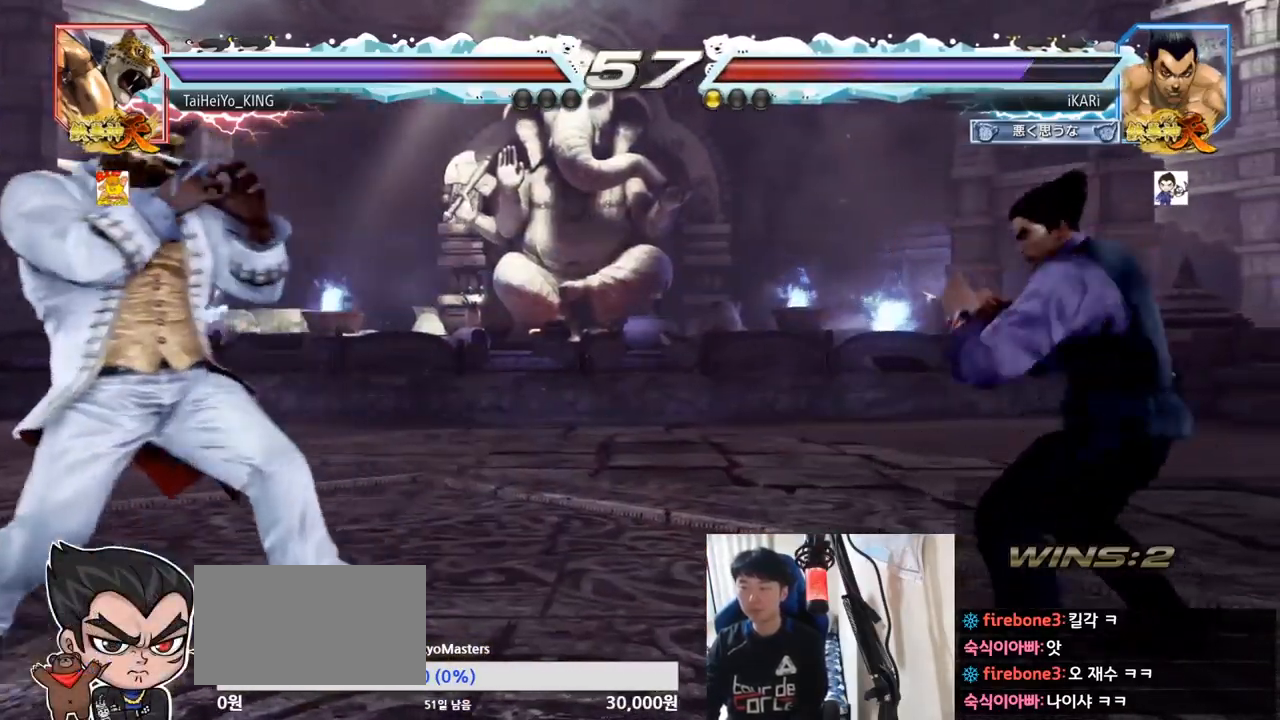
{"buttons": [], "left_stick": "right", "events": [[167, "left_stick", "center"], [217, "left_stick", "left"], [283, "left_stick", "down"], [367, "left_stick", "right"]]}
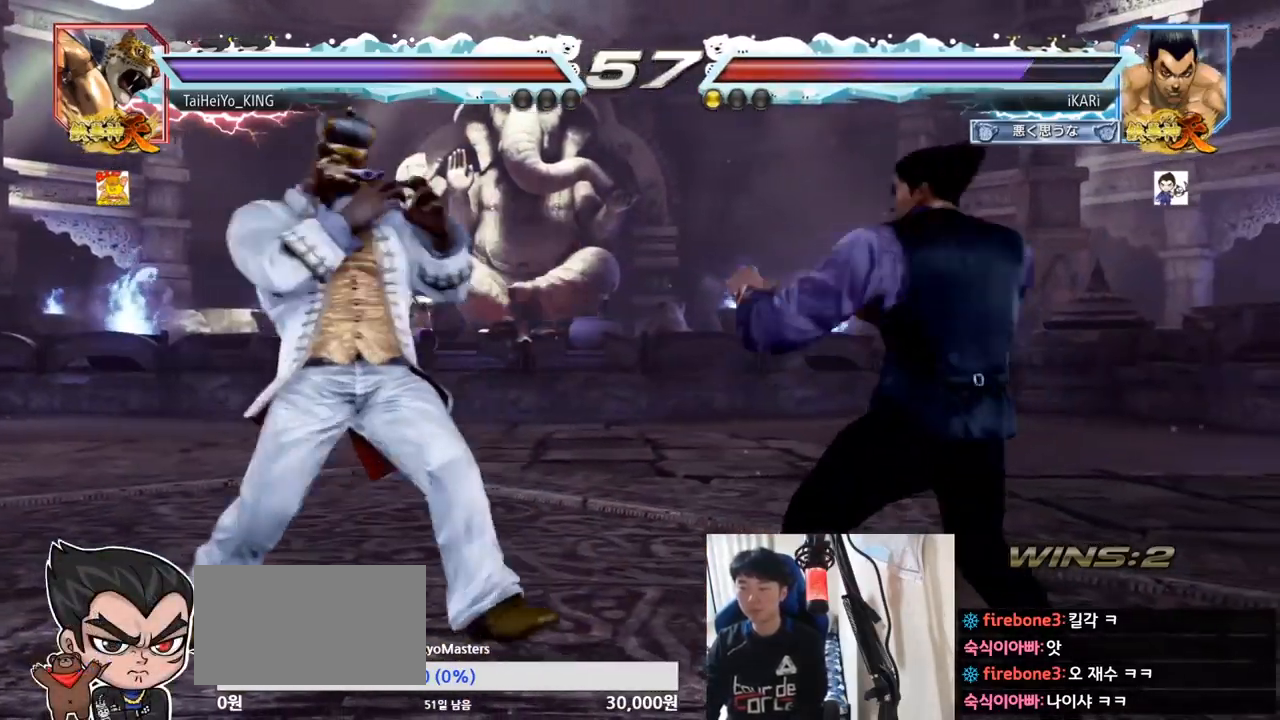
{"buttons": [], "left_stick": "center", "events": [[100, "left_stick", "center"], [384, "left_stick", "right"], [484, "left_stick", "center"]]}
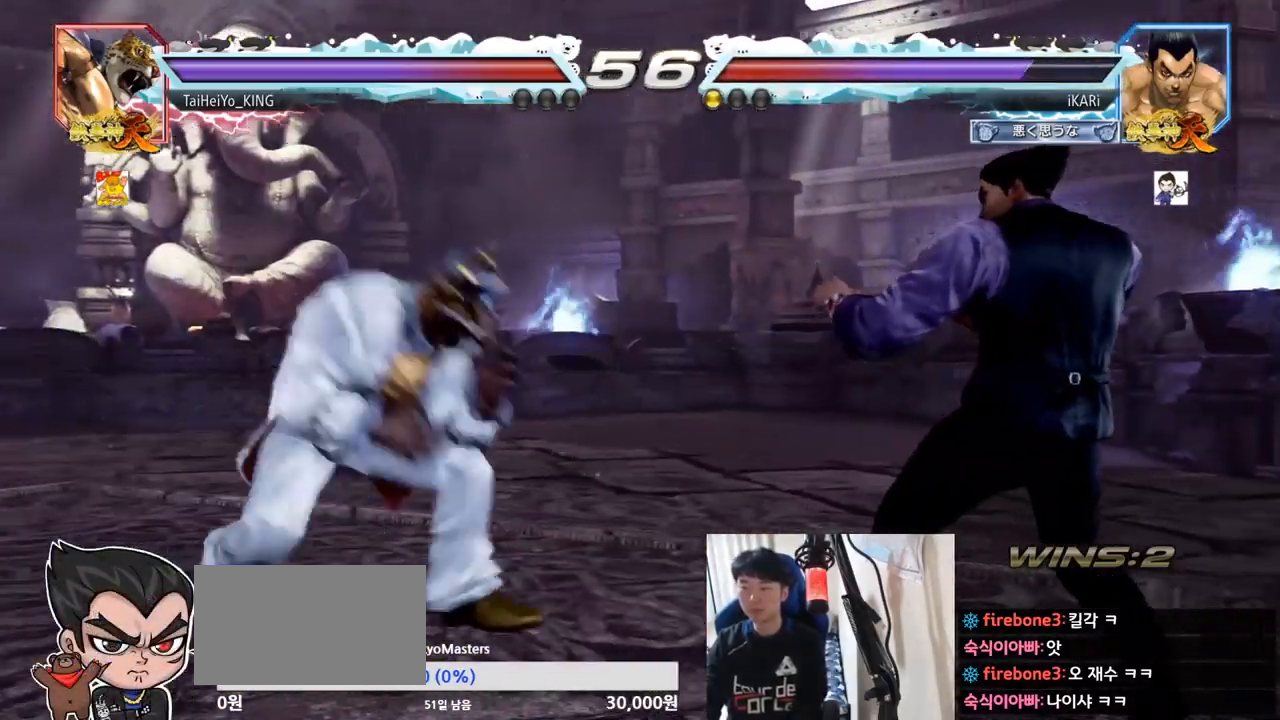
{"buttons": [], "left_stick": "center", "events": [[16, "left_stick", "down"], [67, "left_stick", "center"], [167, "left_stick", "right"], [233, "left_stick", "center"], [283, "left_stick", "right"], [467, "left_stick", "center"]]}
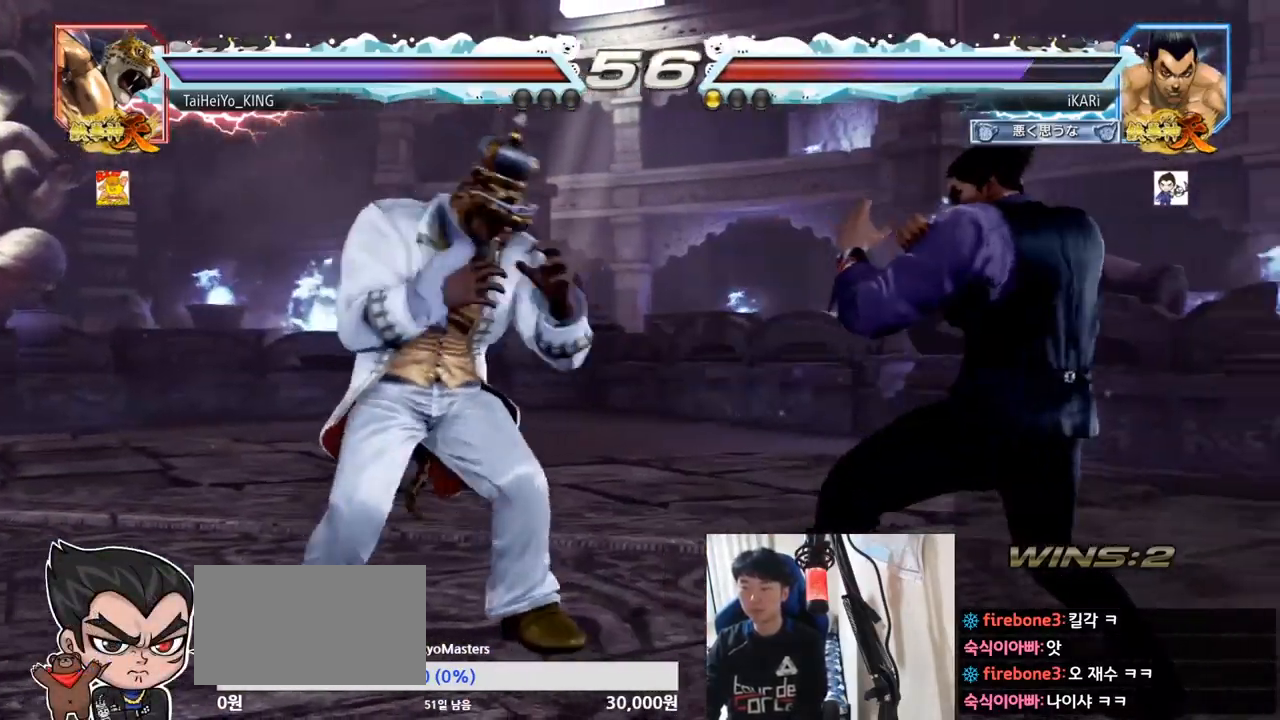
{"buttons": [], "left_stick": "center", "events": [[17, "left_stick", "down"], [67, "left_stick", "center"], [201, "left_stick", "right"], [251, "left_stick", "center"], [301, "left_stick", "right"], [401, "left_stick", "center"]]}
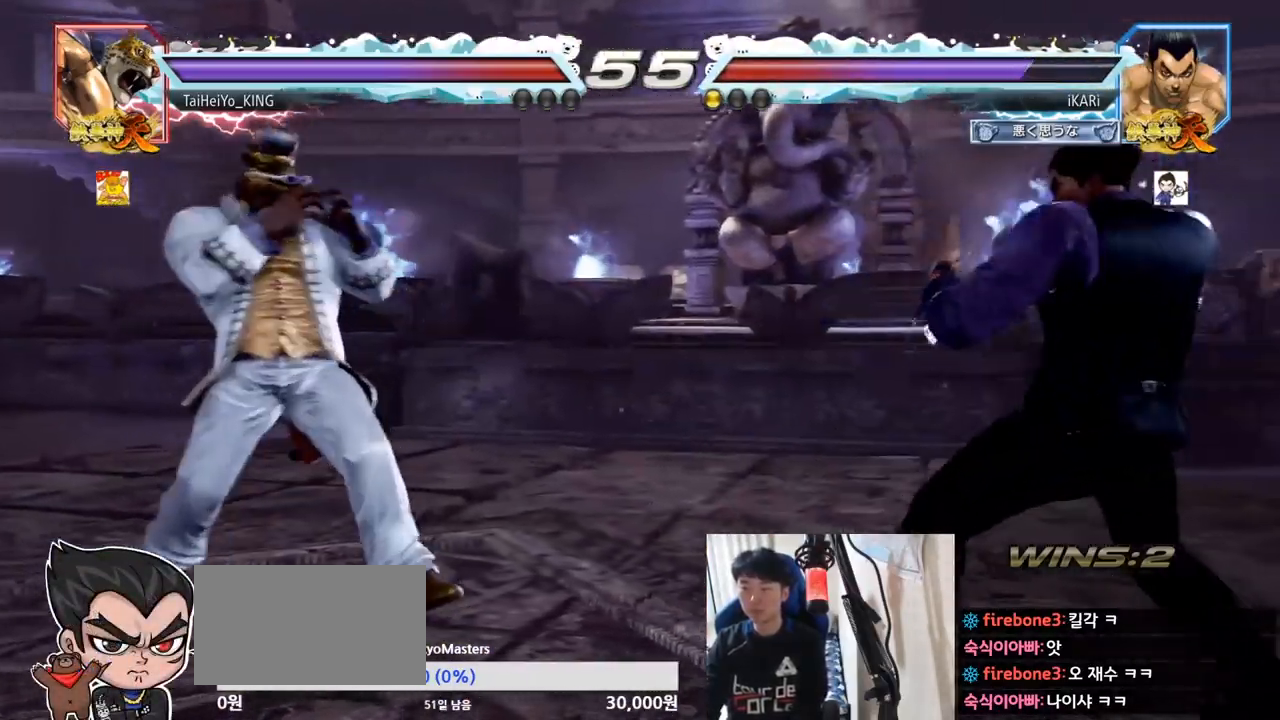
{"buttons": [], "left_stick": "center", "events": [[133, "left_stick", "down"], [217, "left_stick", "center"], [350, "left_stick", "down"], [400, "left_stick", "center"]]}
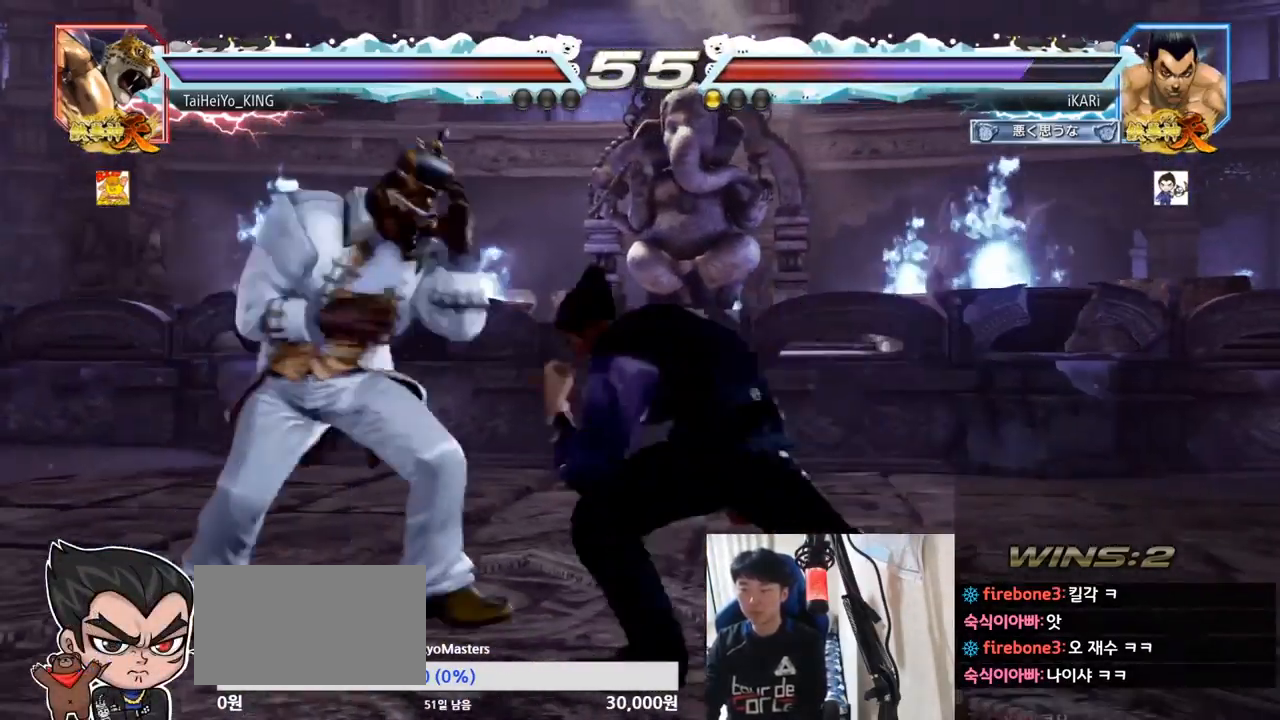
{"buttons": [], "left_stick": "down", "events": [[384, "left_stick", "right"], [451, "left_stick", "down"]]}
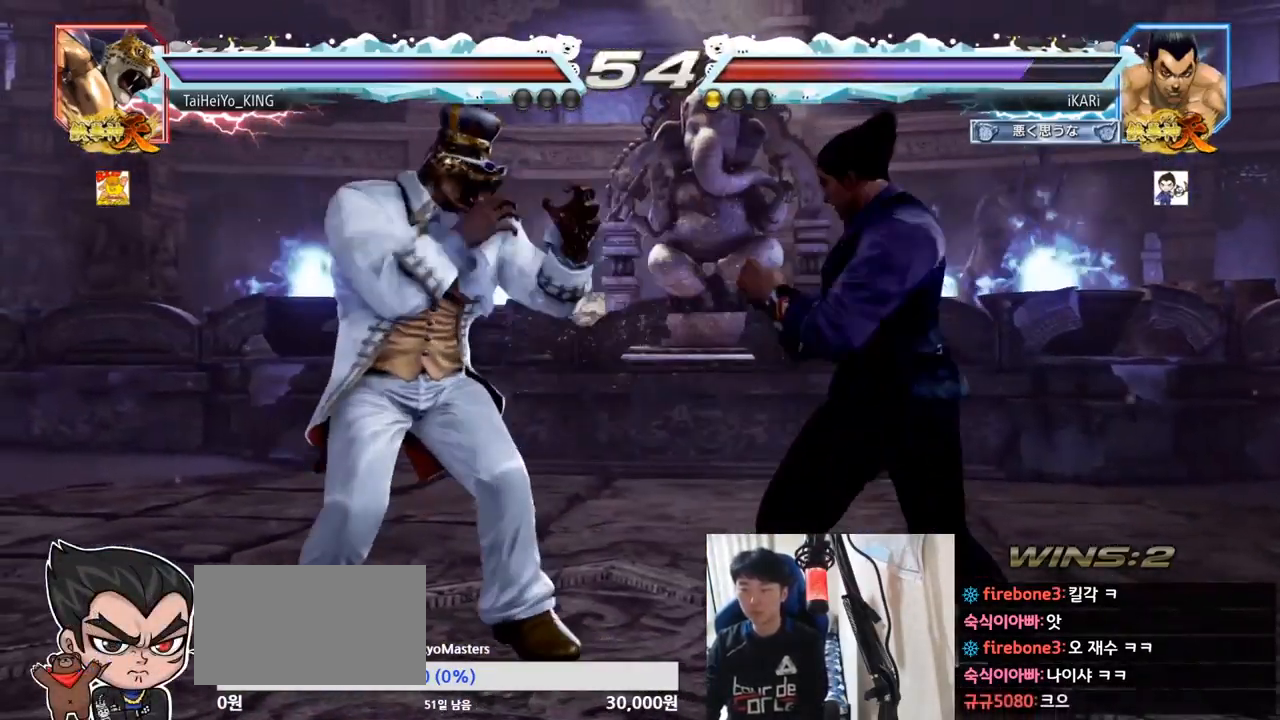
{"buttons": [], "left_stick": "right", "events": [[233, "left_stick", "right"]]}
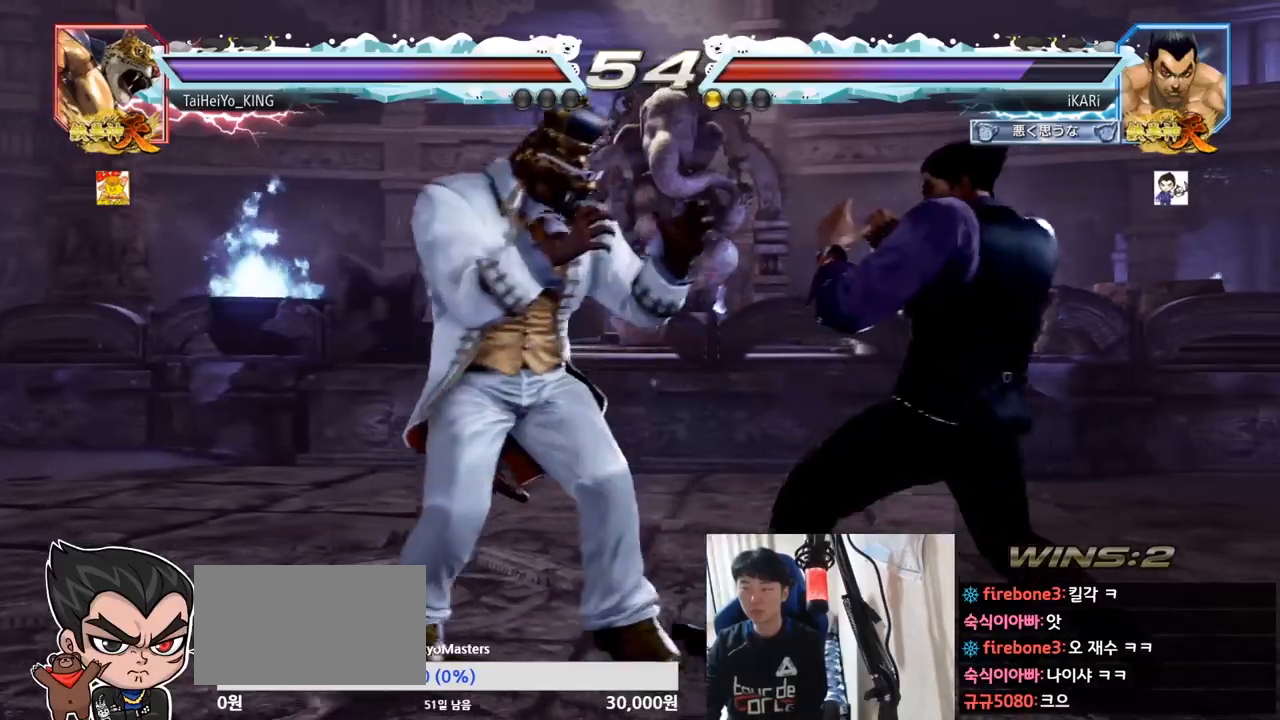
{"buttons": [], "left_stick": "right", "events": [[267, "left_stick", "center"], [334, "left_stick", "right"], [384, "left_stick", "center"], [434, "left_stick", "right"]]}
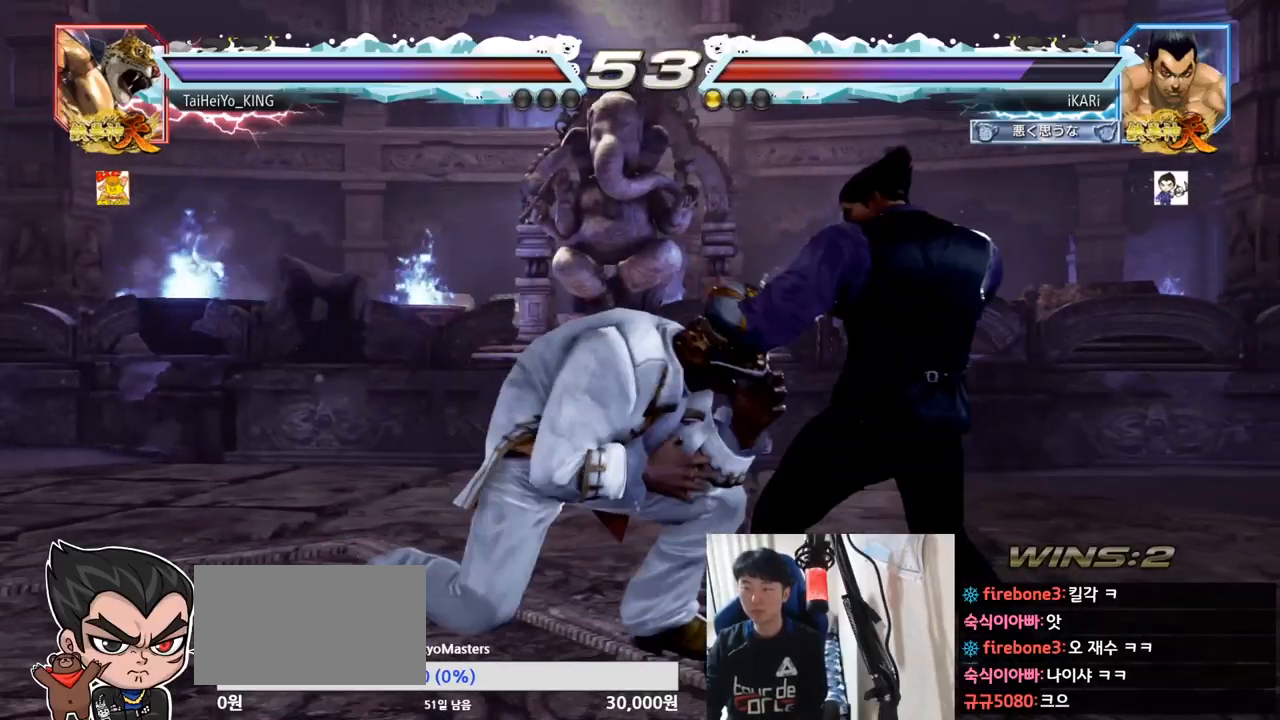
{"buttons": [], "left_stick": "center", "events": [[434, "left_stick", "center"], [450, "SQUARE", "down"], [450, "TRIANGLE", "down"], [500, "SQUARE", "up"], [500, "TRIANGLE", "up"]]}
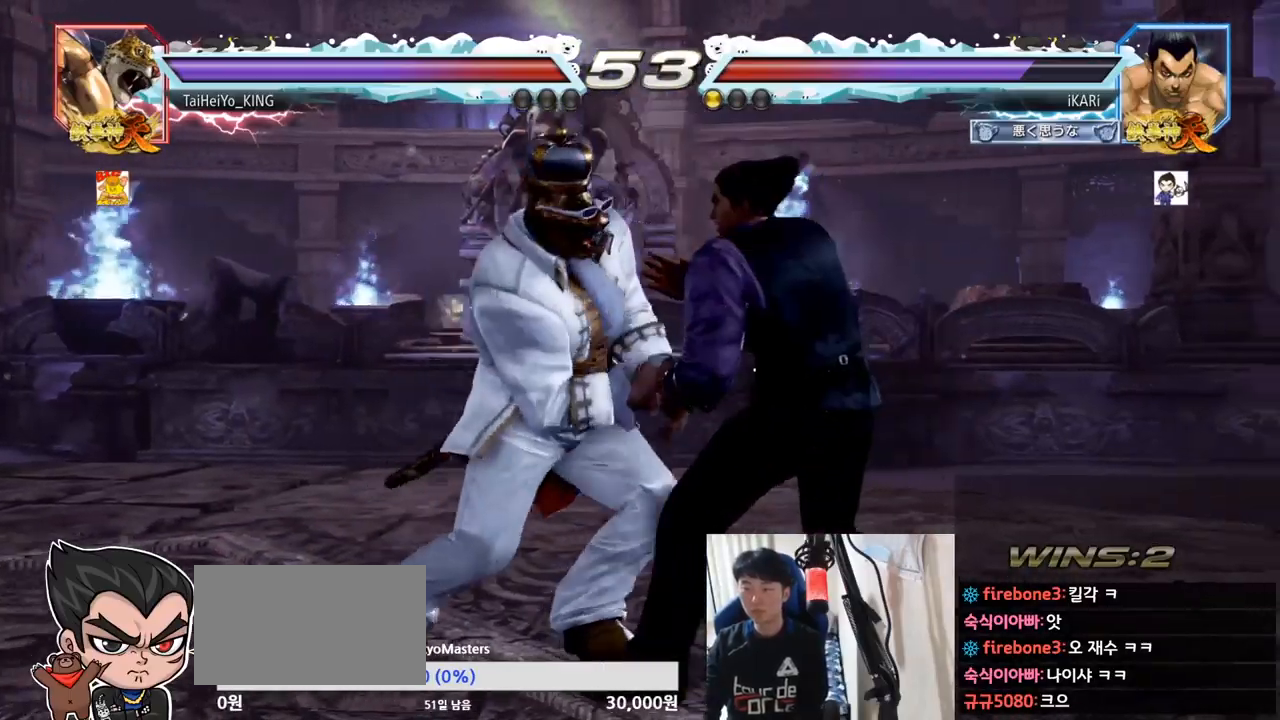
{"buttons": ["SQUARE", "TRIANGLE"], "left_stick": "center", "events": [[284, "SQUARE", "down"], [284, "TRIANGLE", "down"], [317, "SQUARE", "up"], [334, "TRIANGLE", "up"], [367, "SQUARE", "down"], [367, "TRIANGLE", "down"], [417, "SQUARE", "up"], [417, "TRIANGLE", "up"], [467, "SQUARE", "down"], [467, "TRIANGLE", "down"]]}
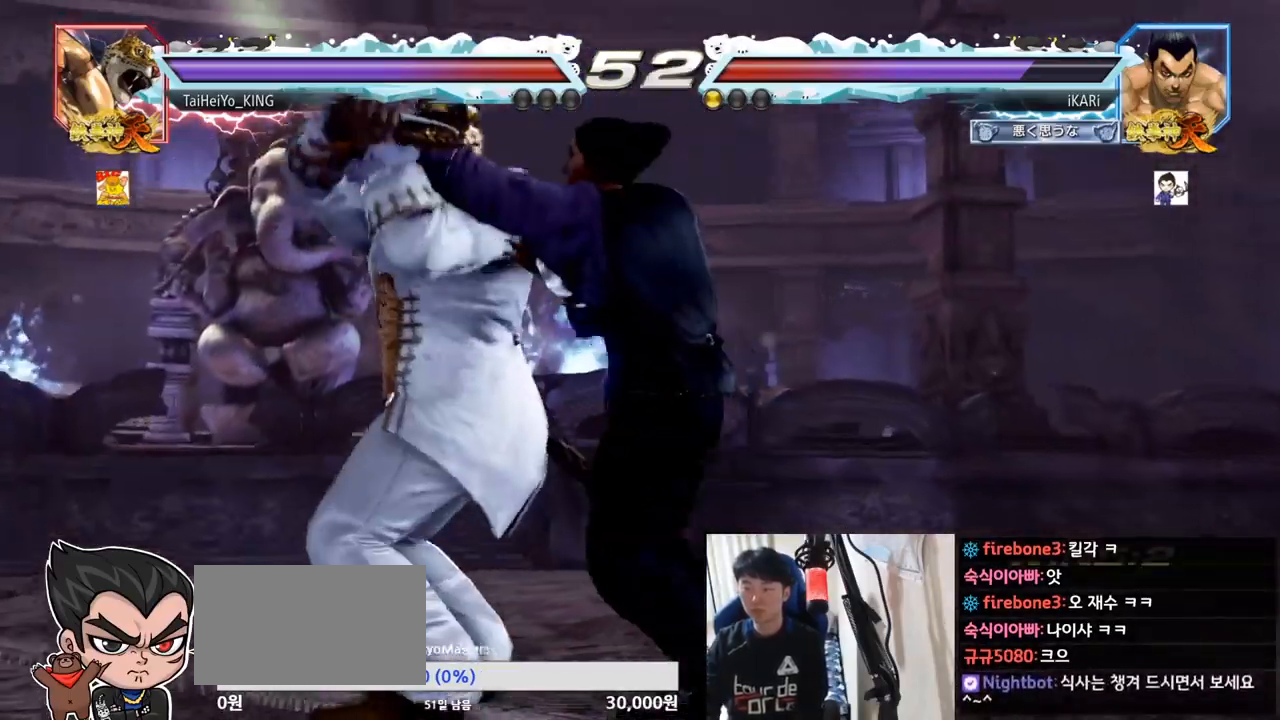
{"buttons": ["TRIANGLE"], "left_stick": "center", "events": [[33, "SQUARE", "up"], [33, "TRIANGLE", "up"], [67, "SQUARE", "down"], [67, "TRIANGLE", "down"], [100, "SQUARE", "up"], [284, "TRIANGLE", "up"], [317, "TRIANGLE", "down"], [367, "TRIANGLE", "up"], [417, "TRIANGLE", "down"], [467, "TRIANGLE", "up"], [501, "TRIANGLE", "down"]]}
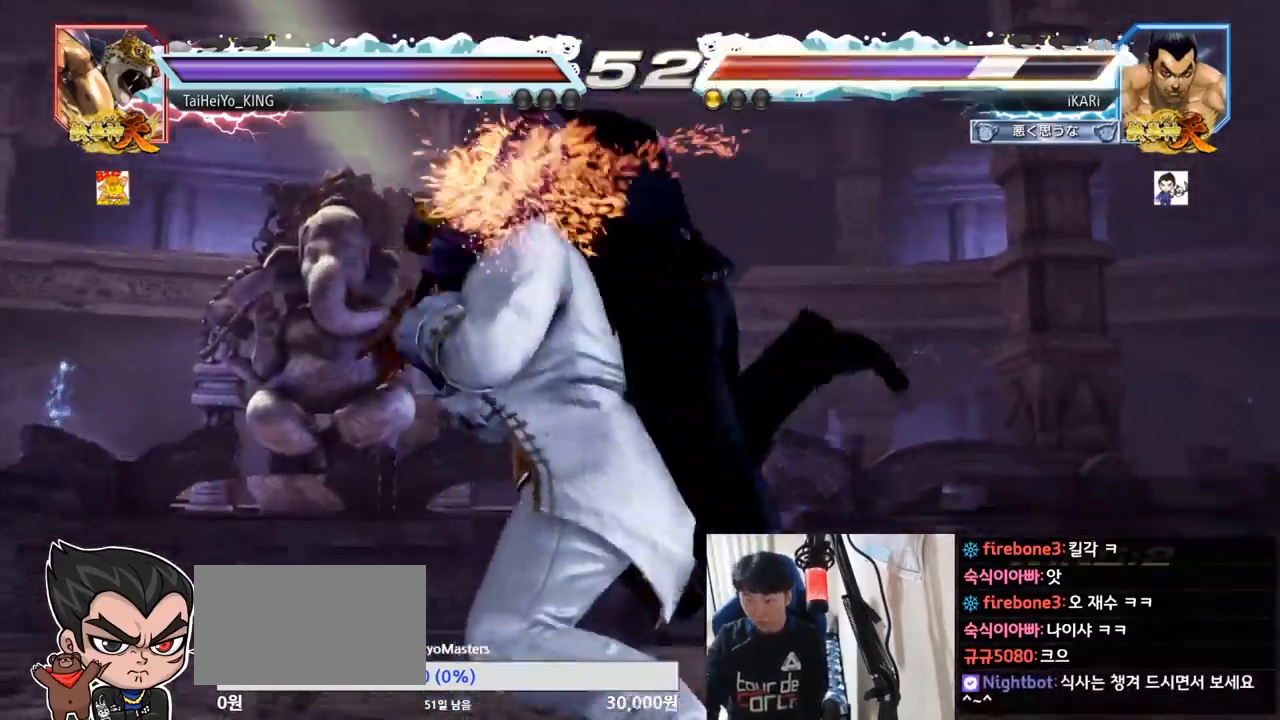
{"buttons": ["TRIANGLE"], "left_stick": "center", "events": [[33, "SQUARE", "down"], [50, "SQUARE", "up"], [66, "TRIANGLE", "up"], [100, "TRIANGLE", "down"], [150, "TRIANGLE", "up"], [183, "TRIANGLE", "down"], [233, "TRIANGLE", "up"], [283, "TRIANGLE", "down"], [333, "TRIANGLE", "up"], [383, "TRIANGLE", "down"], [433, "TRIANGLE", "up"], [500, "TRIANGLE", "down"]]}
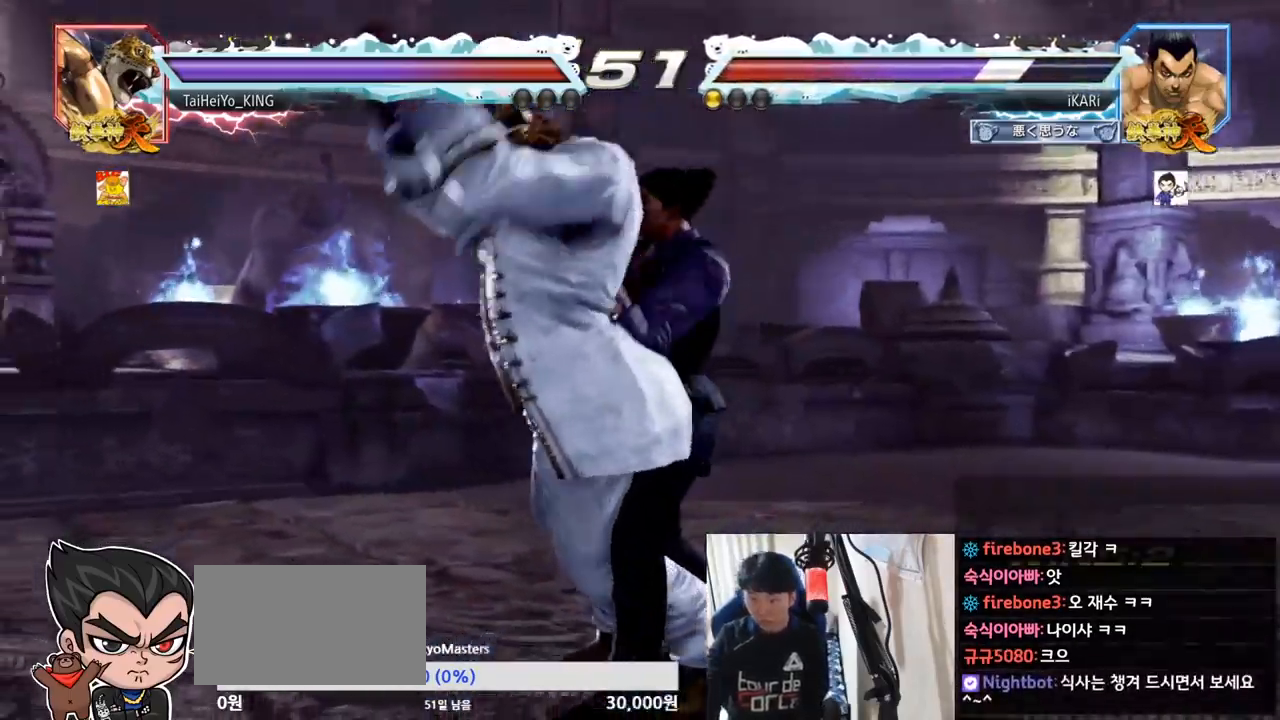
{"buttons": [], "left_stick": "down-right", "events": [[50, "TRIANGLE", "up"], [84, "TRIANGLE", "down"], [100, "R1", "down"], [134, "R1", "up"], [167, "TRIANGLE", "up"], [317, "left_stick", "left"], [384, "left_stick", "center"], [434, "left_stick", "right"], [501, "left_stick", "down-right"]]}
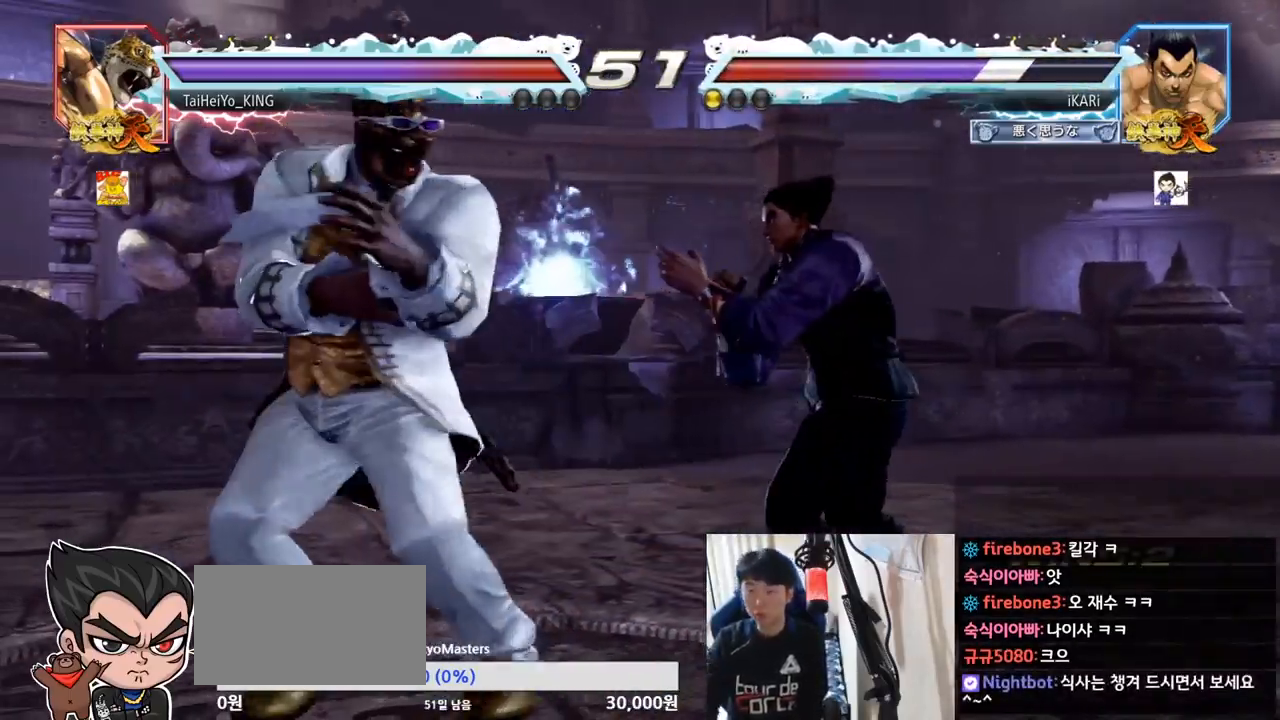
{"buttons": ["TRIANGLE"], "left_stick": "down-right", "events": [[33, "CROSS", "down"], [66, "CROSS", "up"], [116, "CROSS", "down"], [150, "CROSS", "up"], [217, "CROSS", "down"], [250, "CROSS", "up"], [317, "CROSS", "down"], [350, "CROSS", "up"], [383, "CROSS", "down"], [450, "CROSS", "up"], [467, "TRIANGLE", "down"]]}